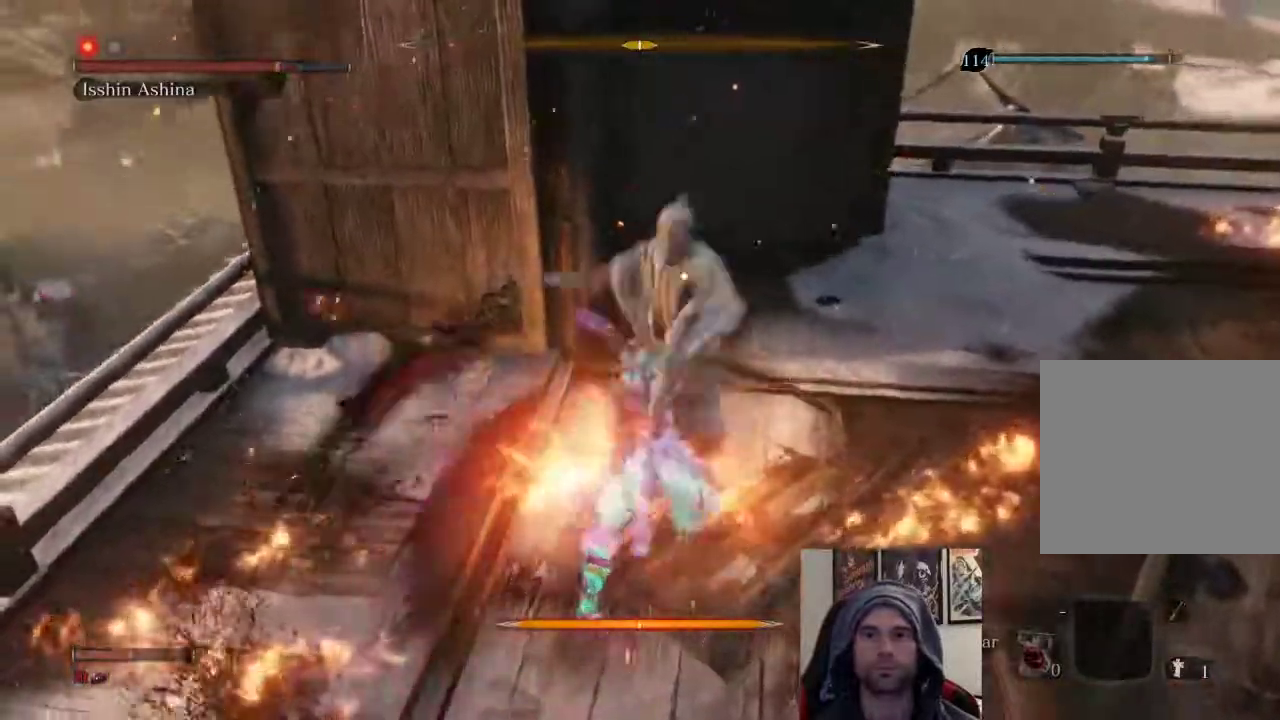
Gameplay with a controller (PlayStation layout); each line is a JSON object with the inputs held at the frame after it. "events" lists button and stick changes between this image and that frame as [ms after this image, input, new state], when the widget could be followed in between.
{"buttons": [], "left_stick": "right", "right_stick": "center", "events": [[200, "L1", "up"], [217, "left_stick", "down-right"], [467, "left_stick", "right"]]}
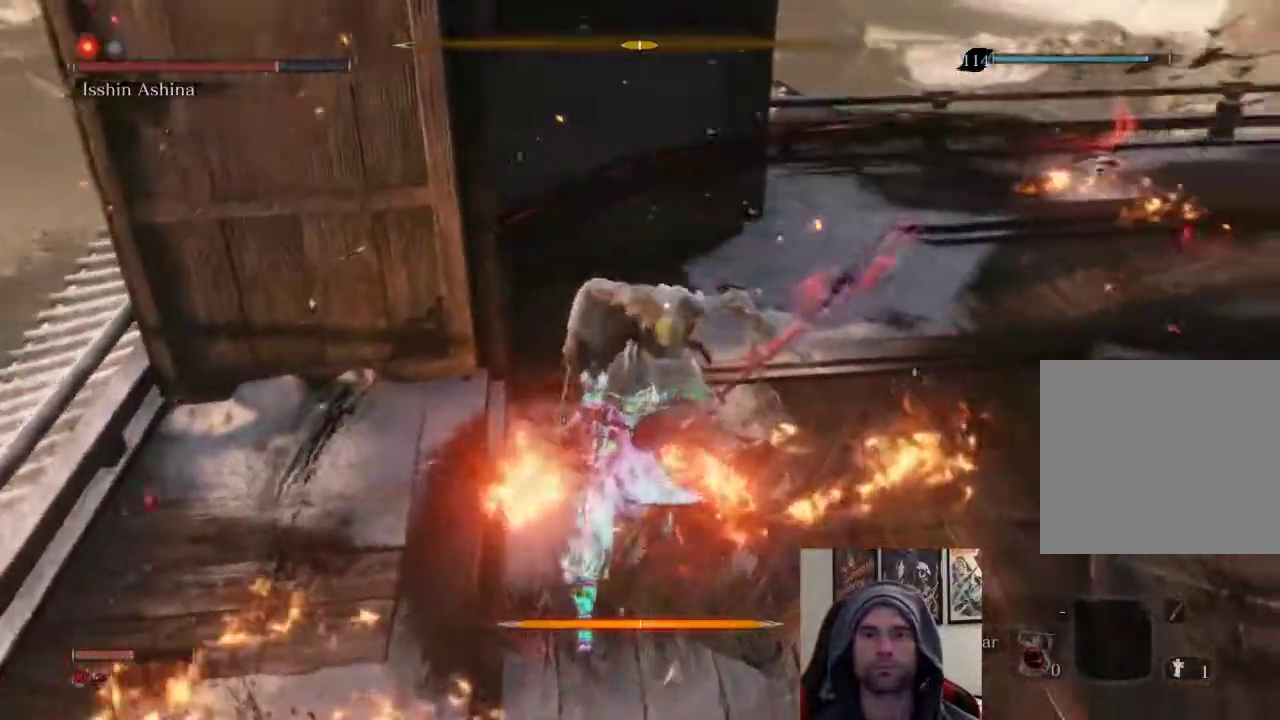
{"buttons": [], "left_stick": "center", "right_stick": "center", "events": [[267, "left_stick", "center"]]}
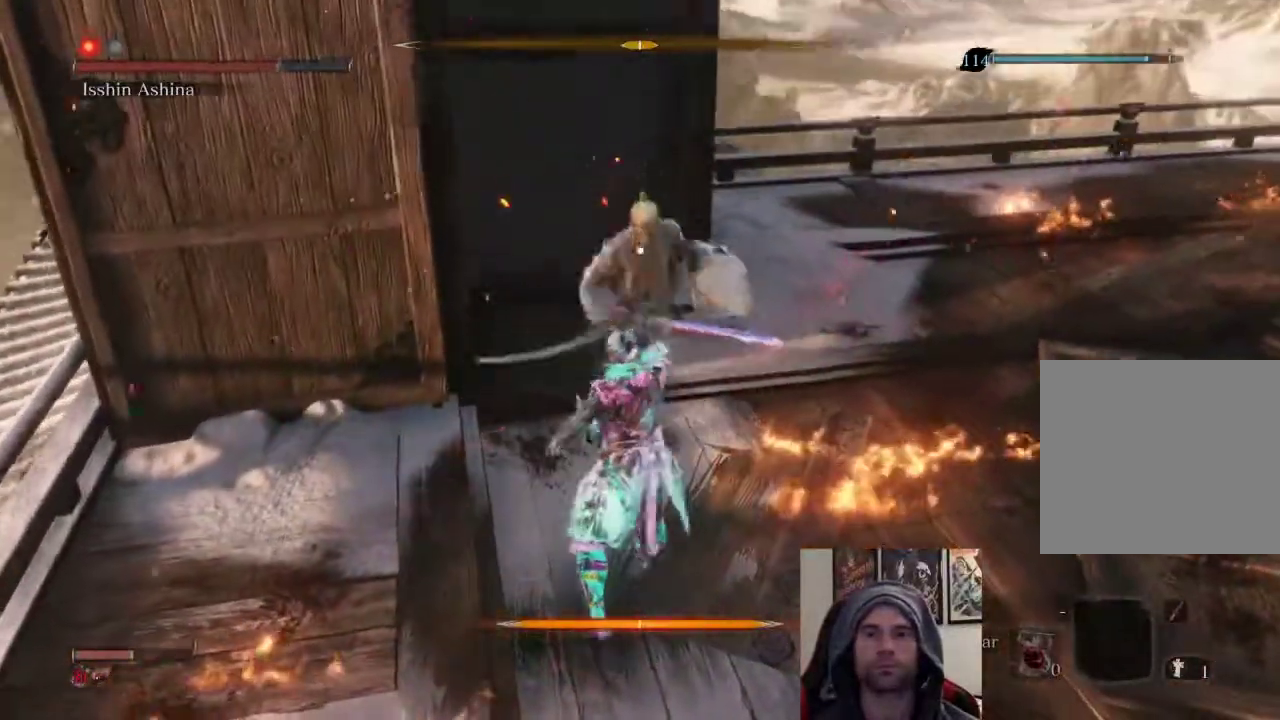
{"buttons": ["L1"], "left_stick": "center", "right_stick": "center", "events": [[450, "L1", "down"]]}
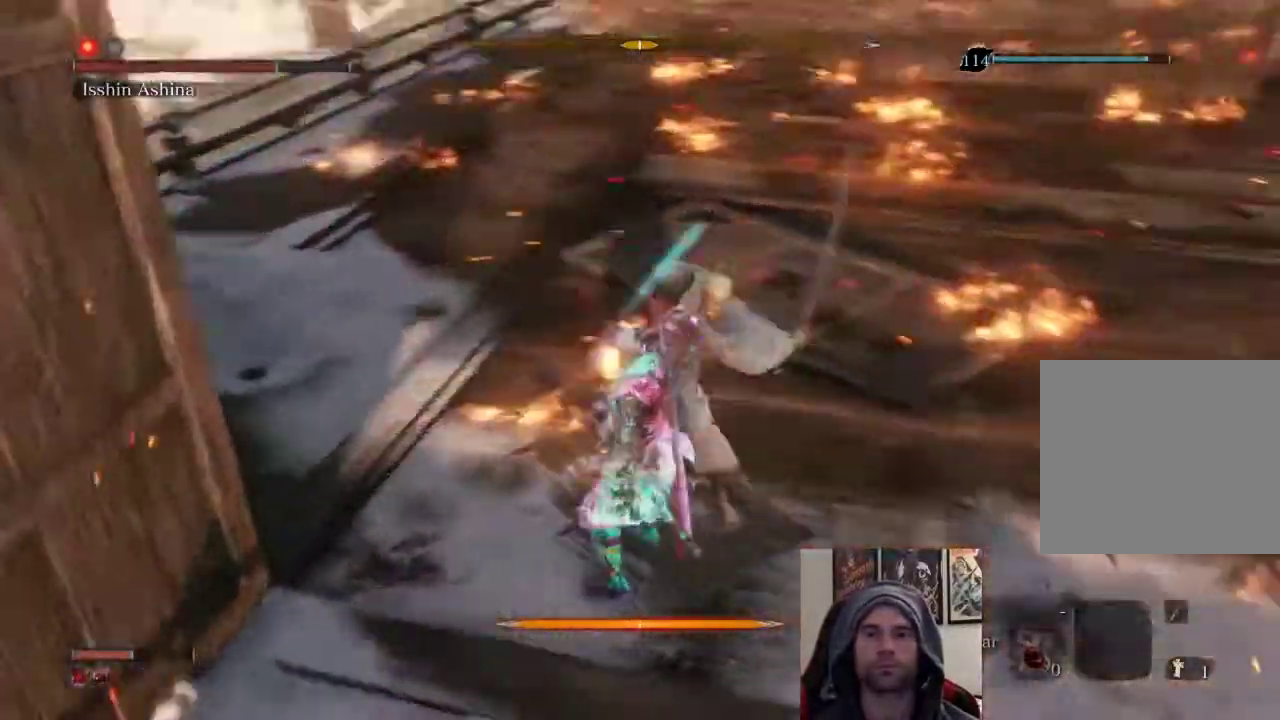
{"buttons": [], "left_stick": "center", "right_stick": "center", "events": [[217, "L1", "up"]]}
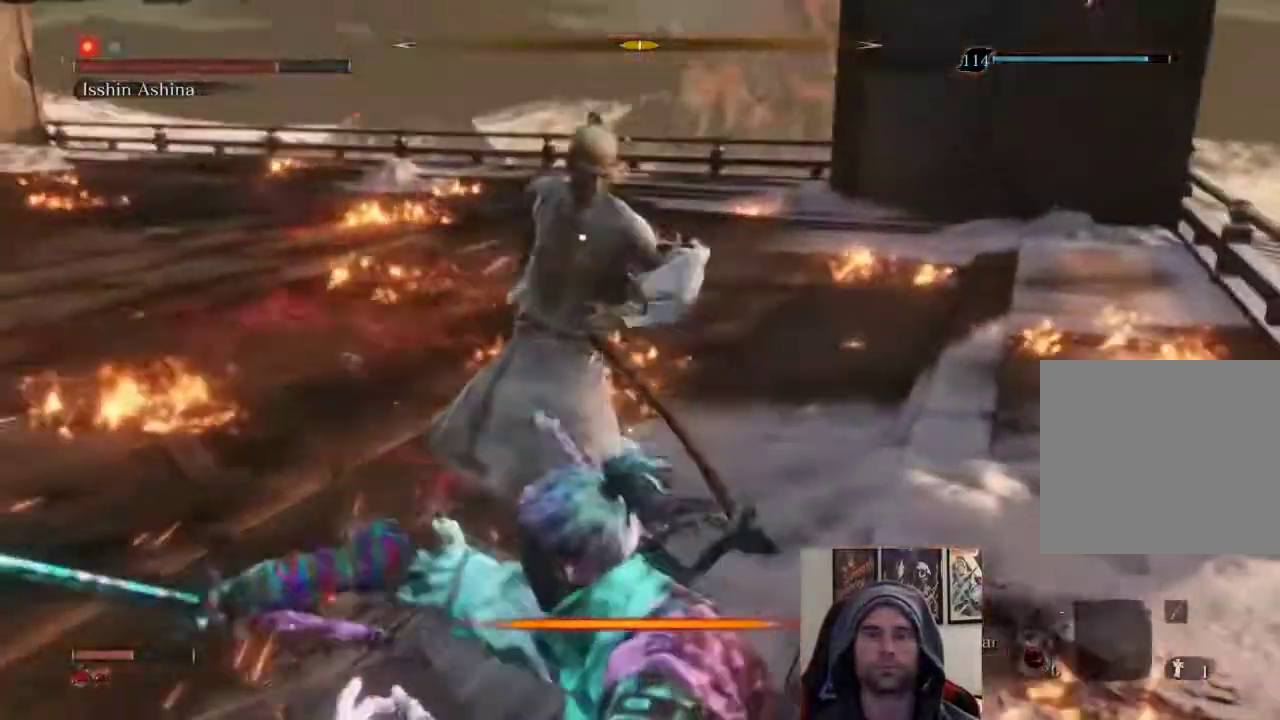
{"buttons": ["L1"], "left_stick": "center", "right_stick": "center", "events": [[467, "L1", "down"]]}
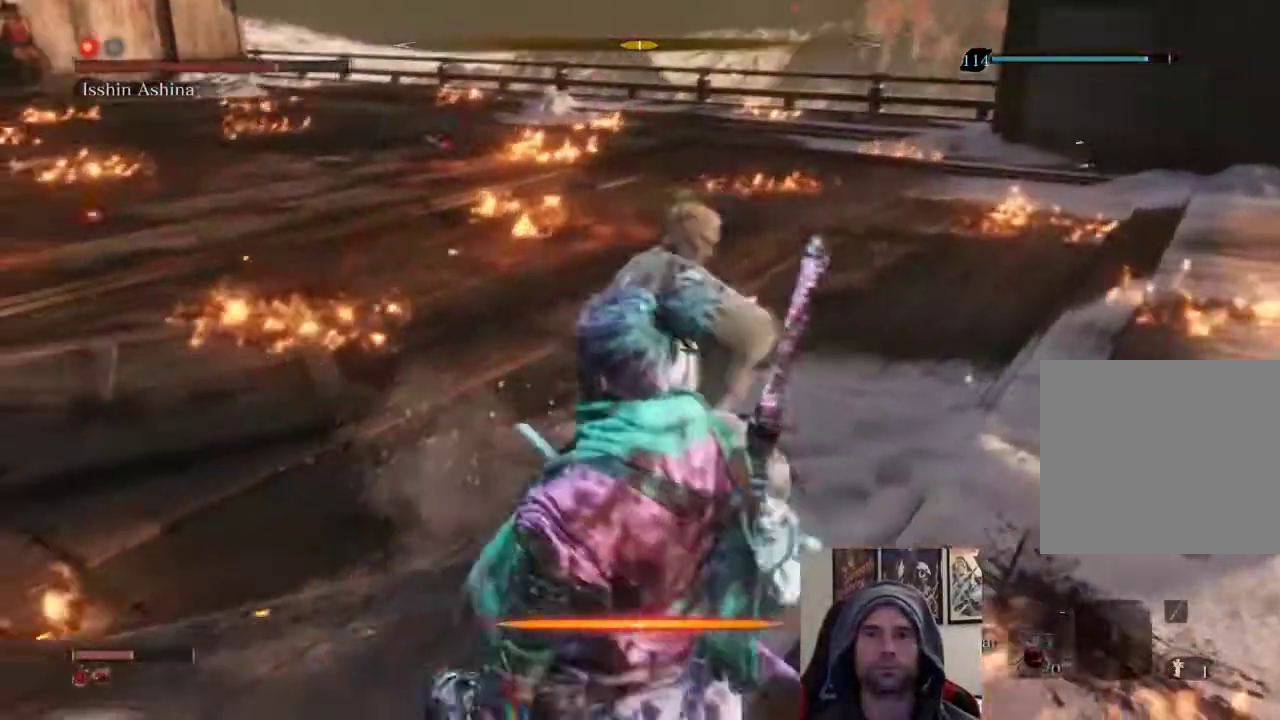
{"buttons": [], "left_stick": "up", "right_stick": "center", "events": [[217, "L1", "up"], [283, "left_stick", "up"], [317, "R1", "down"], [500, "R1", "up"]]}
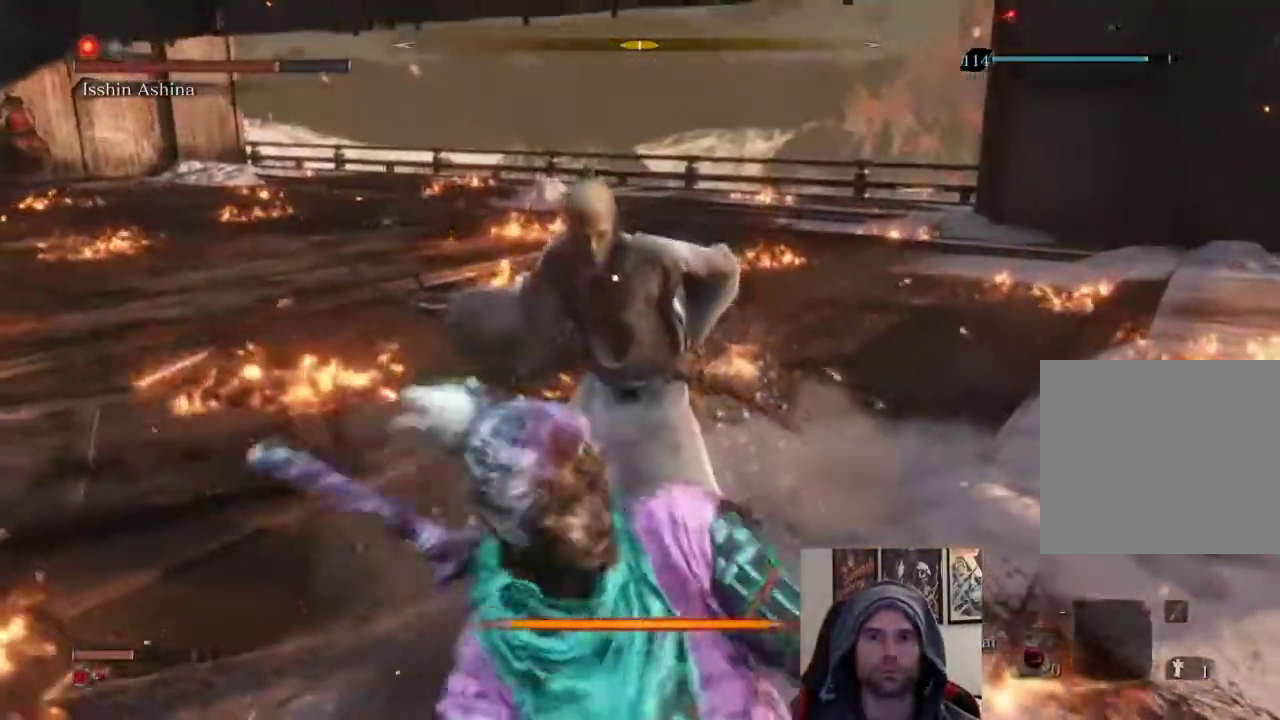
{"buttons": [], "left_stick": "up", "right_stick": "center", "events": [[317, "R1", "down"], [417, "R1", "up"]]}
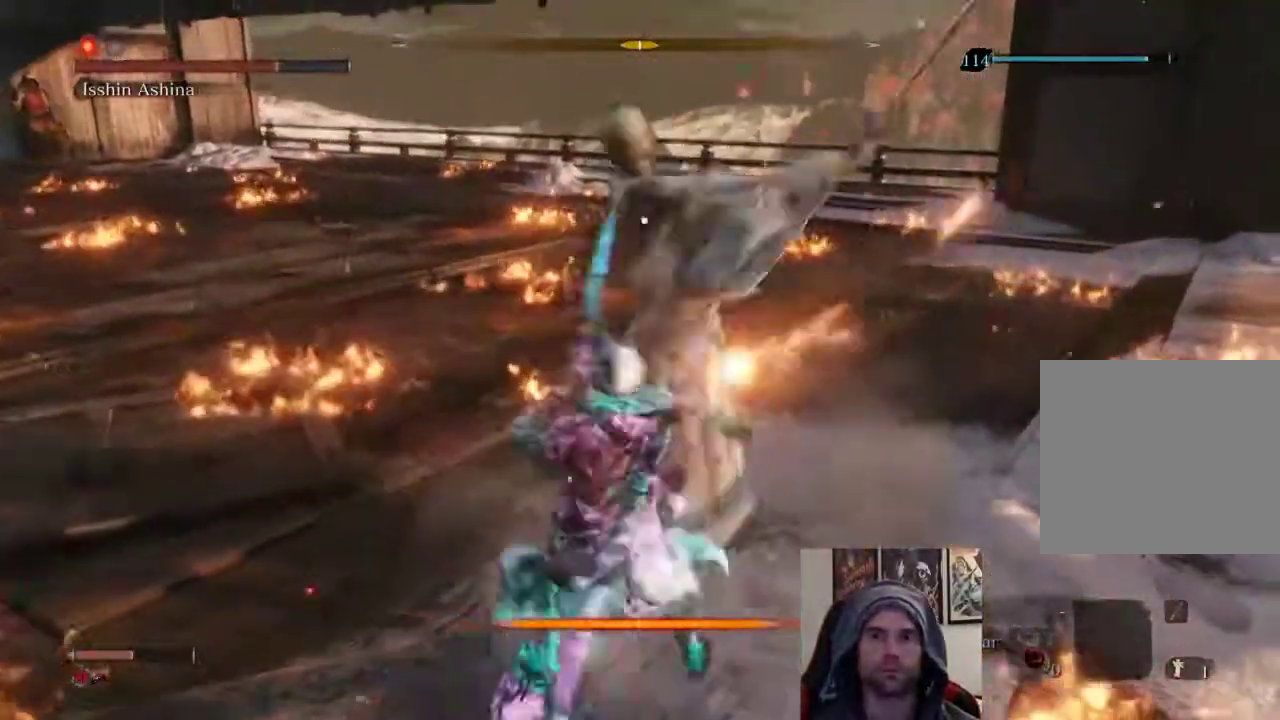
{"buttons": [], "left_stick": "up", "right_stick": "center", "events": [[33, "R1", "down"], [183, "R1", "up"]]}
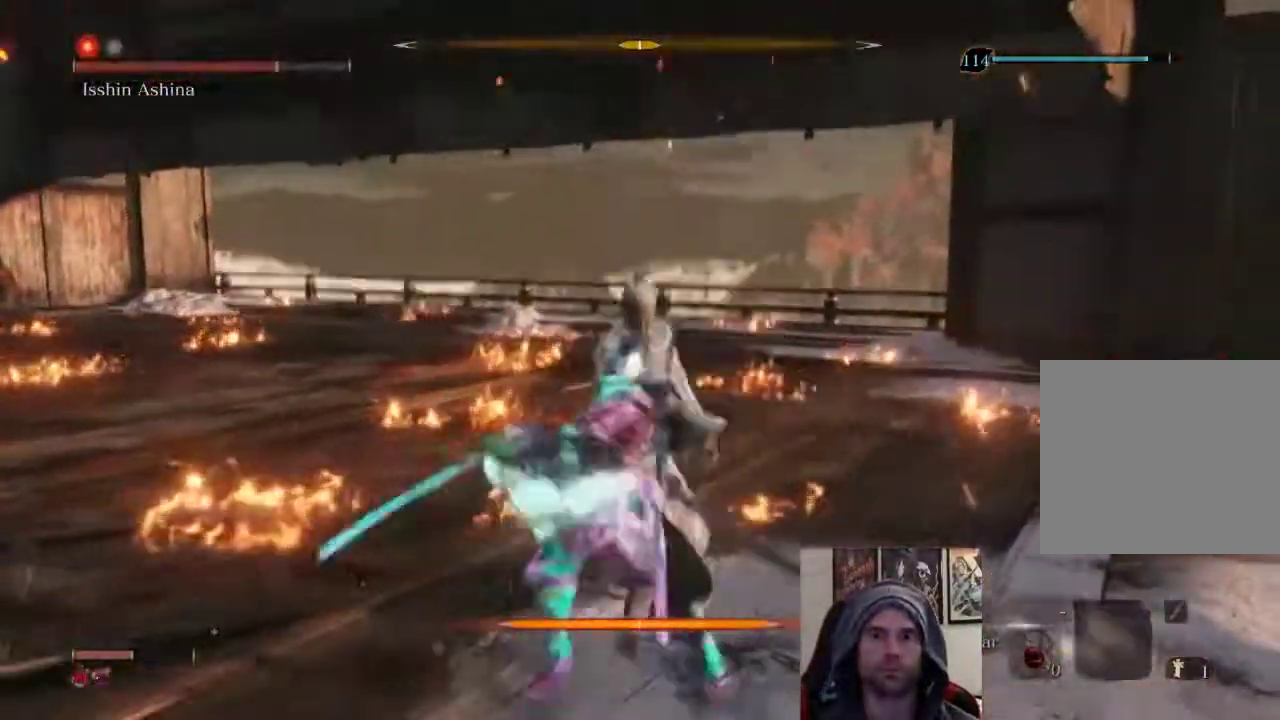
{"buttons": [], "left_stick": "center", "right_stick": "center", "events": [[233, "R1", "down"], [283, "left_stick", "center"], [367, "R1", "up"]]}
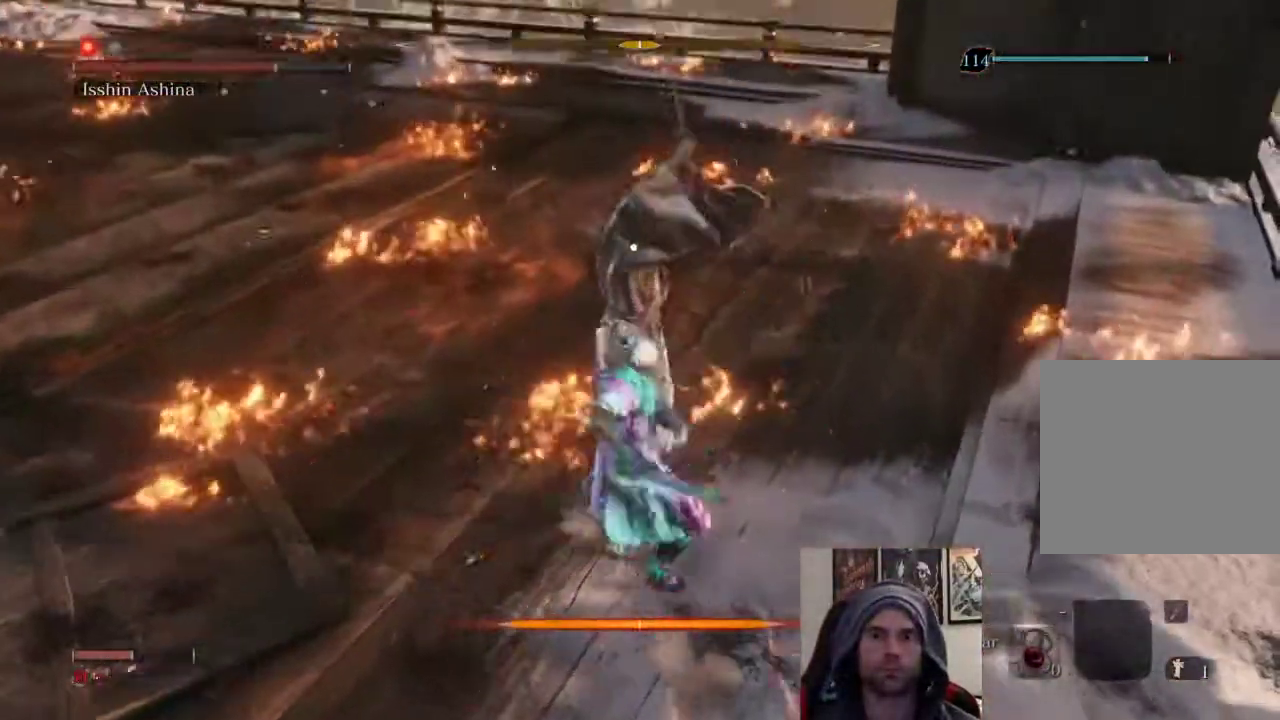
{"buttons": [], "left_stick": "right", "right_stick": "center", "events": [[133, "left_stick", "right"]]}
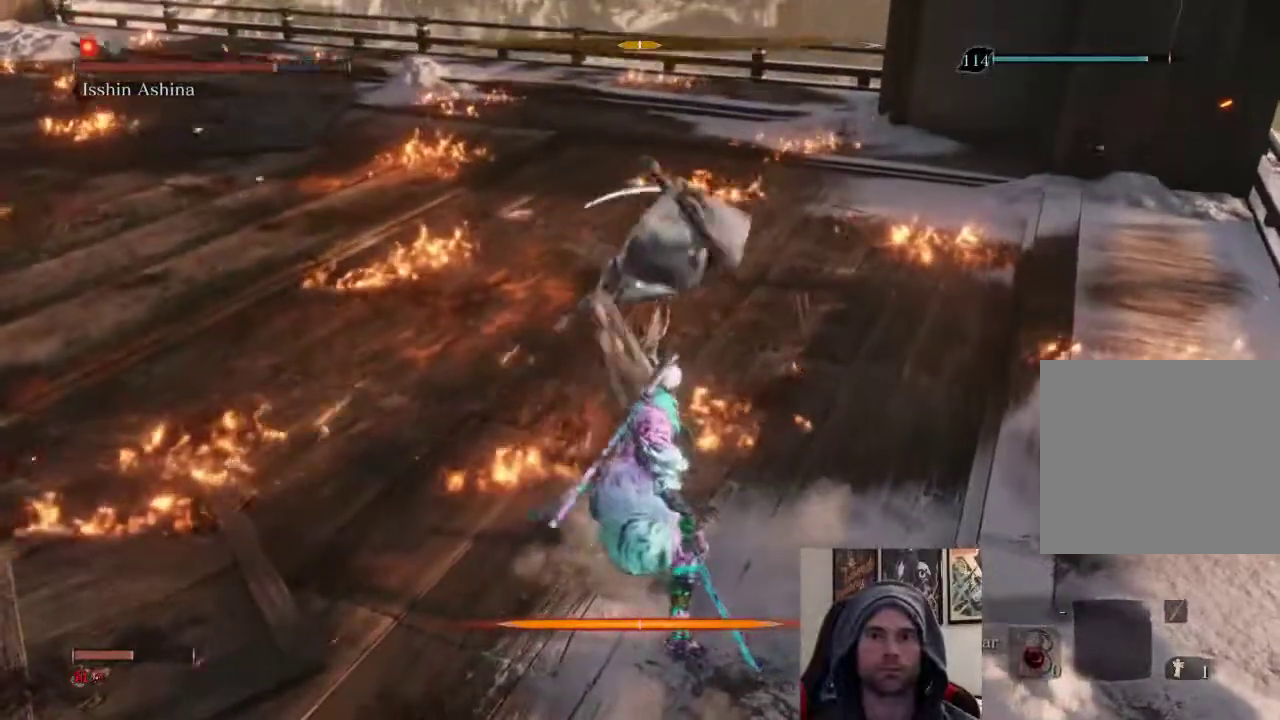
{"buttons": [], "left_stick": "center", "right_stick": "center", "events": [[83, "left_stick", "up-right"], [483, "left_stick", "center"]]}
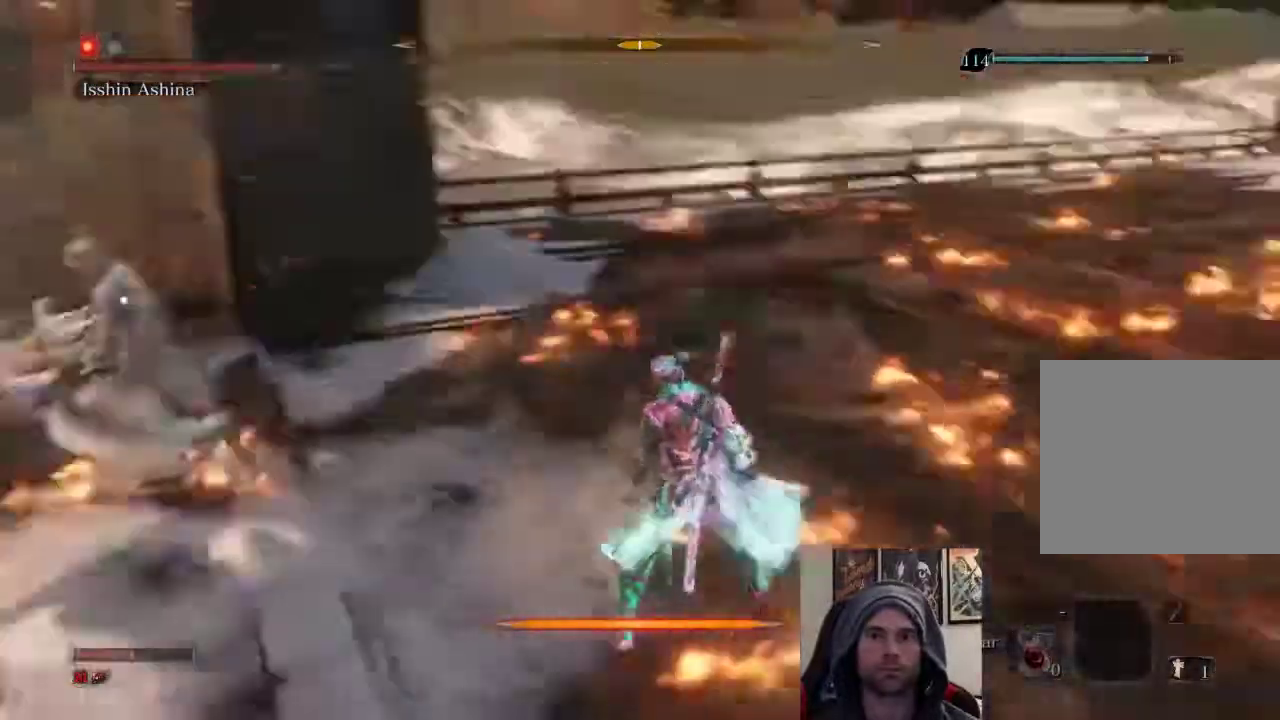
{"buttons": [], "left_stick": "center", "right_stick": "center", "events": [[233, "left_stick", "right"], [483, "left_stick", "center"]]}
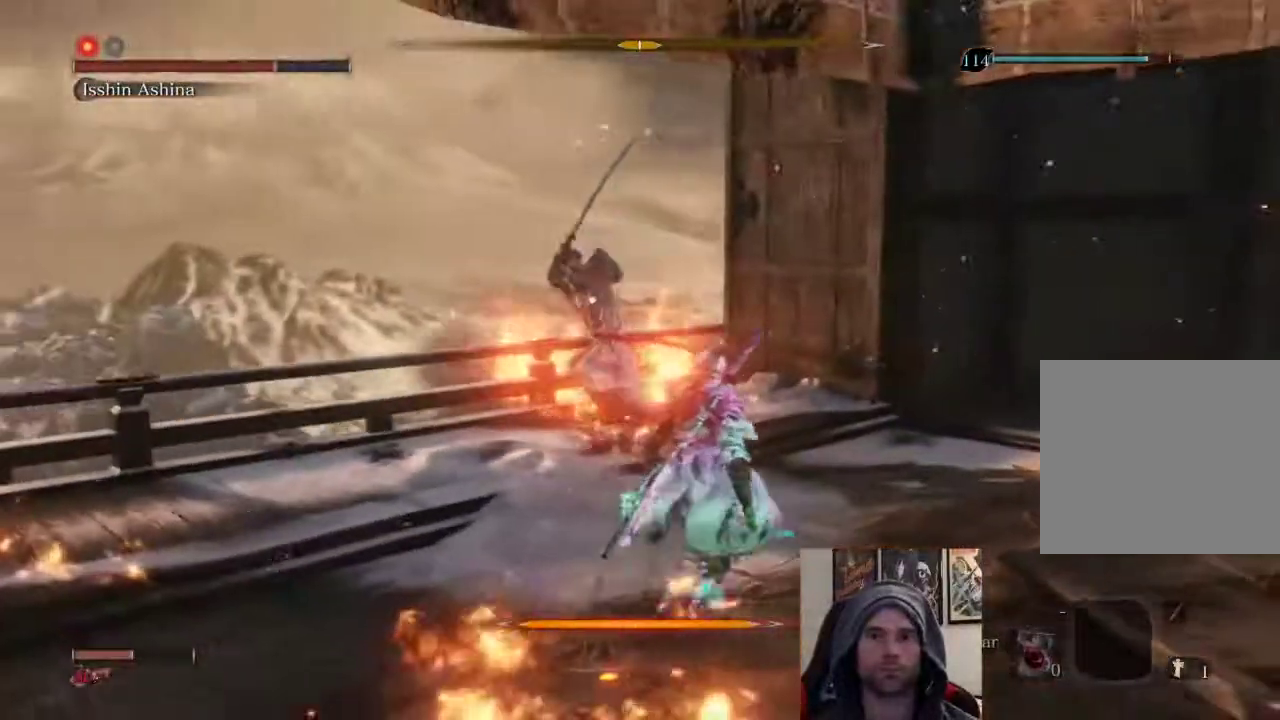
{"buttons": [], "left_stick": "center", "right_stick": "center", "events": []}
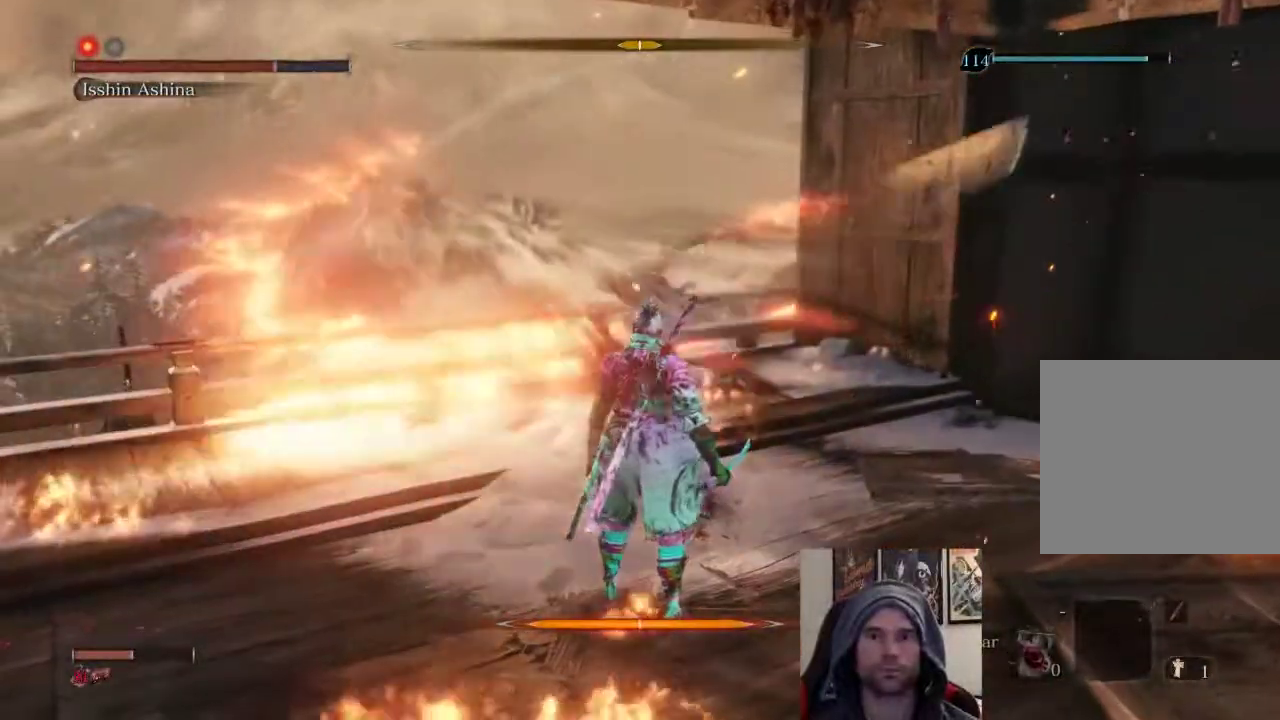
{"buttons": [], "left_stick": "up", "right_stick": "center", "events": [[200, "left_stick", "up-right"], [300, "left_stick", "up"]]}
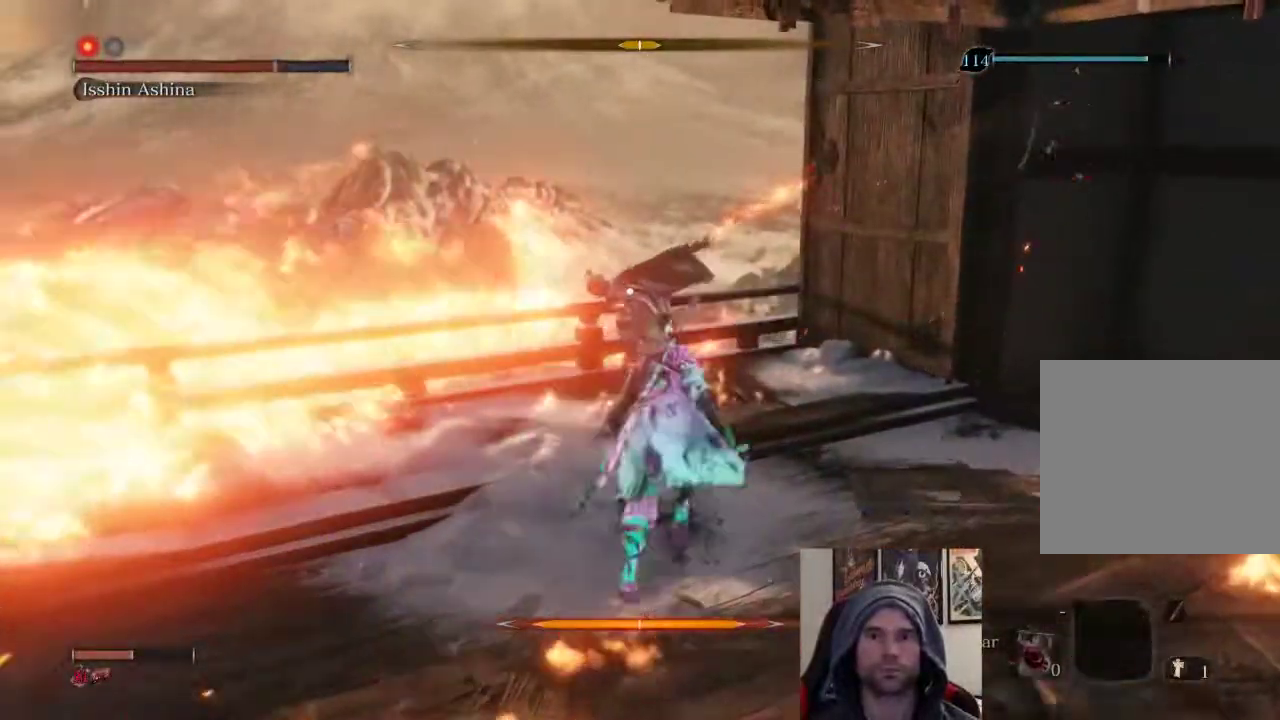
{"buttons": ["L1"], "left_stick": "center", "right_stick": "center", "events": [[100, "L1", "down"], [183, "R1", "down"], [183, "left_stick", "center"], [250, "R1", "up"]]}
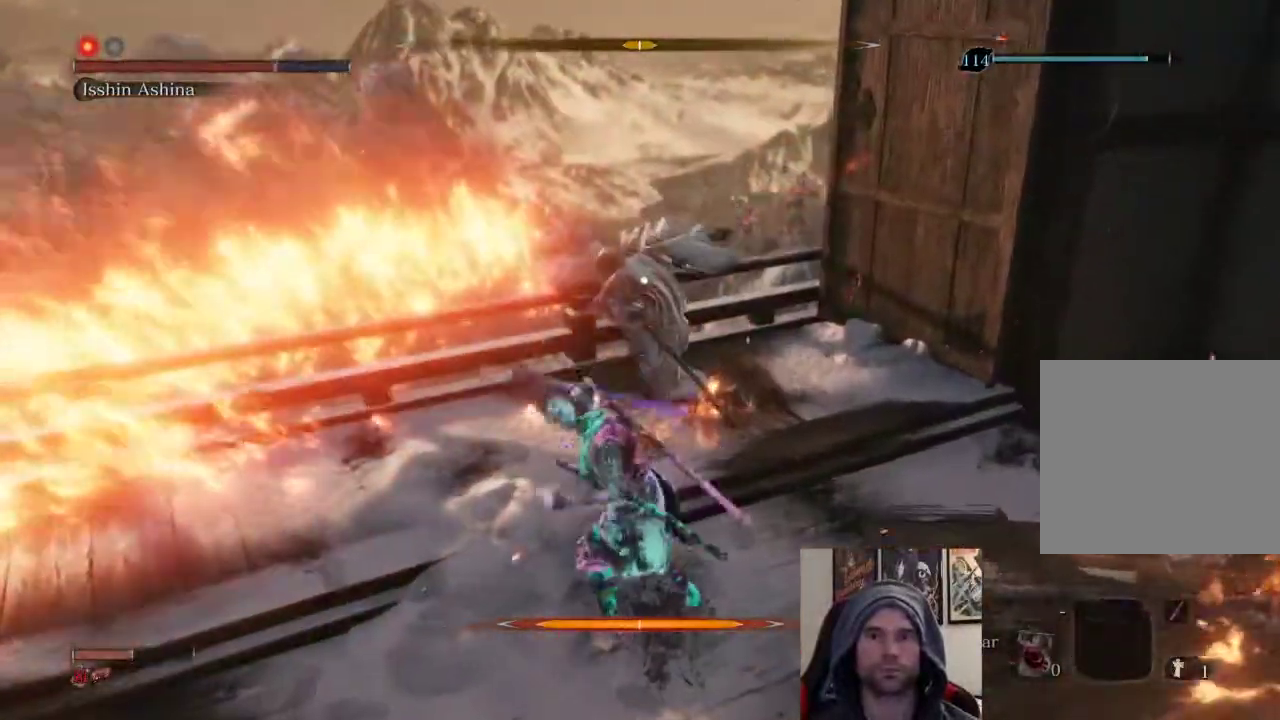
{"buttons": ["L1"], "left_stick": "center", "right_stick": "center", "events": []}
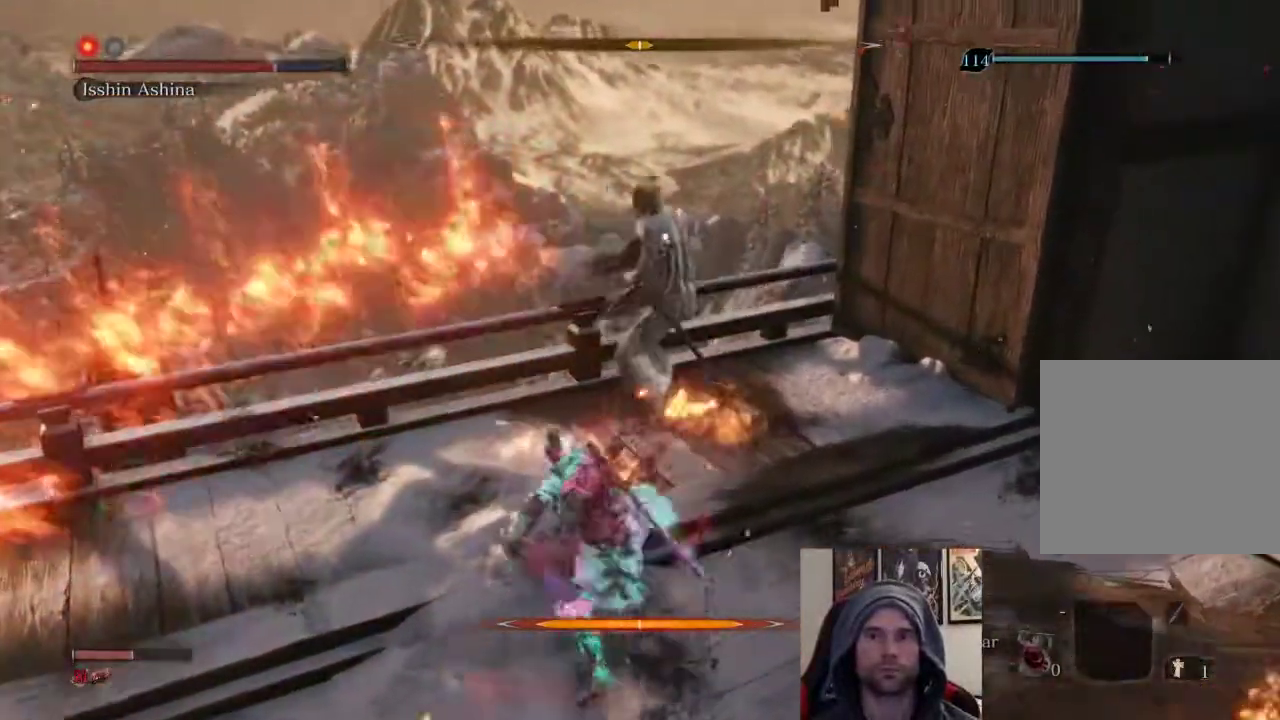
{"buttons": [], "left_stick": "center", "right_stick": "center", "events": [[317, "L1", "up"]]}
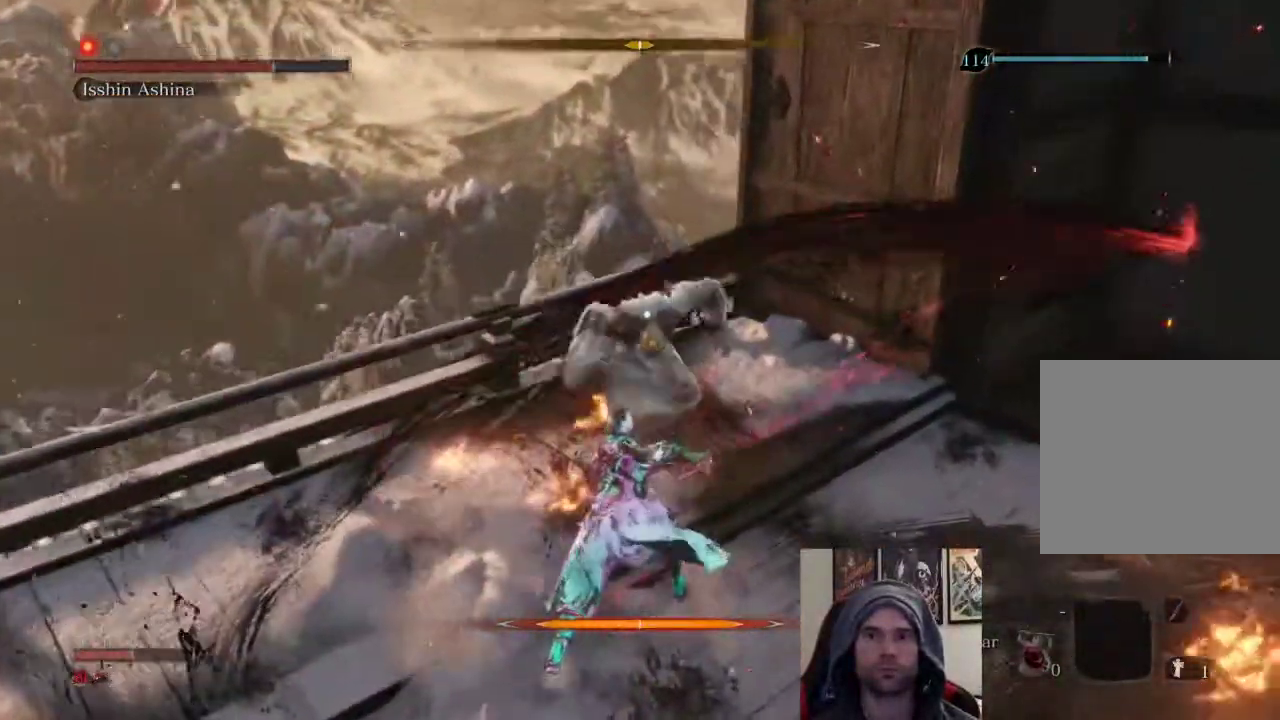
{"buttons": [], "left_stick": "up", "right_stick": "center", "events": [[217, "left_stick", "up"]]}
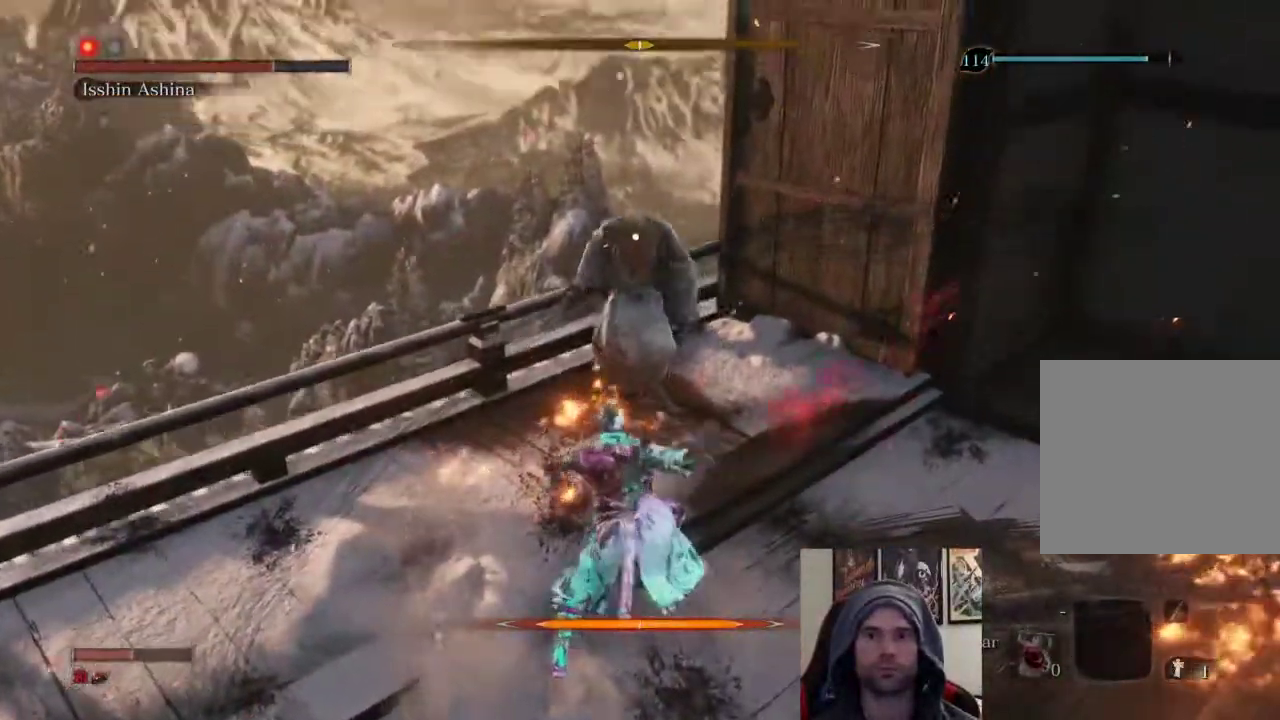
{"buttons": [], "left_stick": "center", "right_stick": "center", "events": [[33, "left_stick", "center"]]}
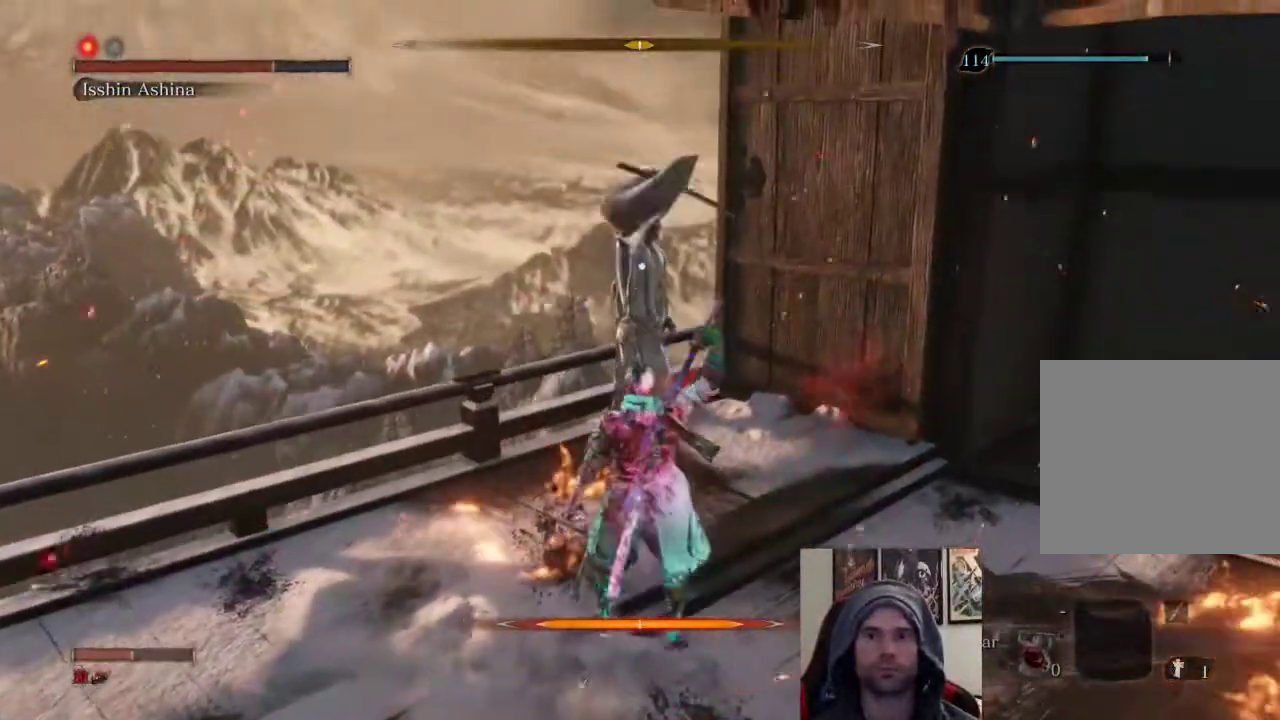
{"buttons": ["R1"], "left_stick": "up", "right_stick": "center", "events": [[100, "L1", "down"], [333, "L1", "up"], [400, "R1", "down"], [400, "left_stick", "up"]]}
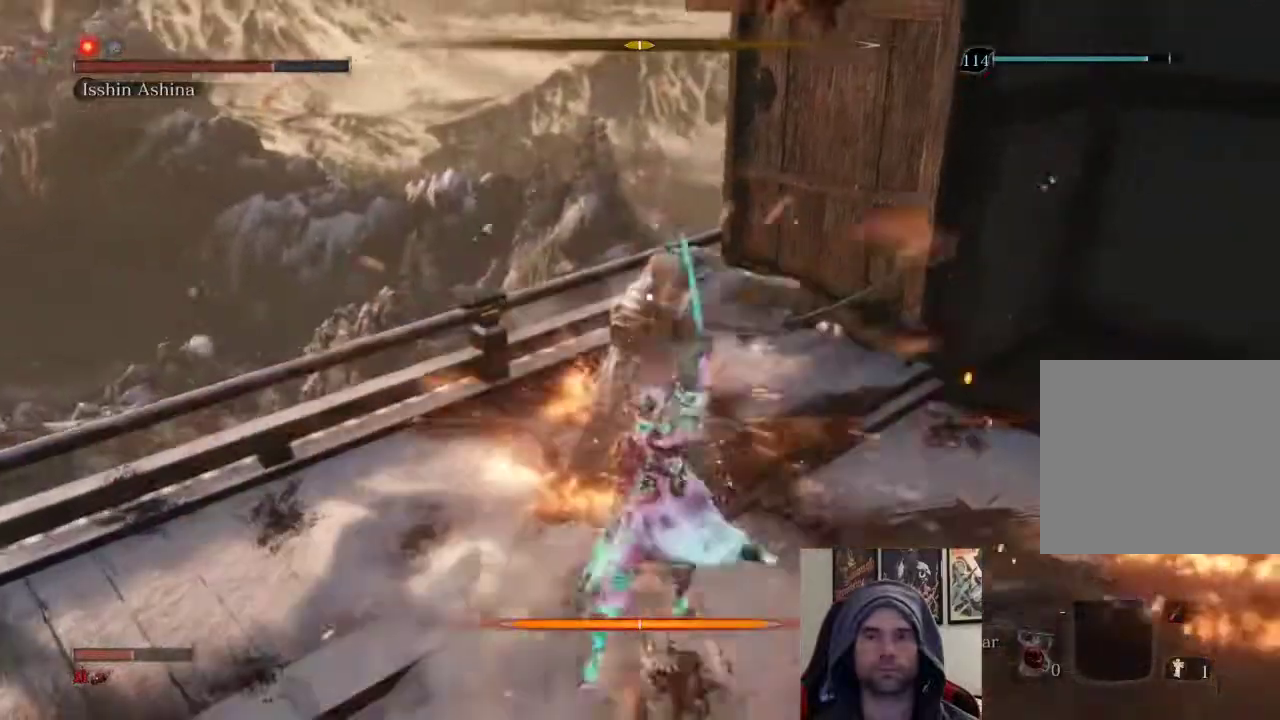
{"buttons": [], "left_stick": "up-left", "right_stick": "center", "events": [[67, "R1", "up"], [333, "R1", "down"], [450, "R1", "up"], [500, "left_stick", "up-left"]]}
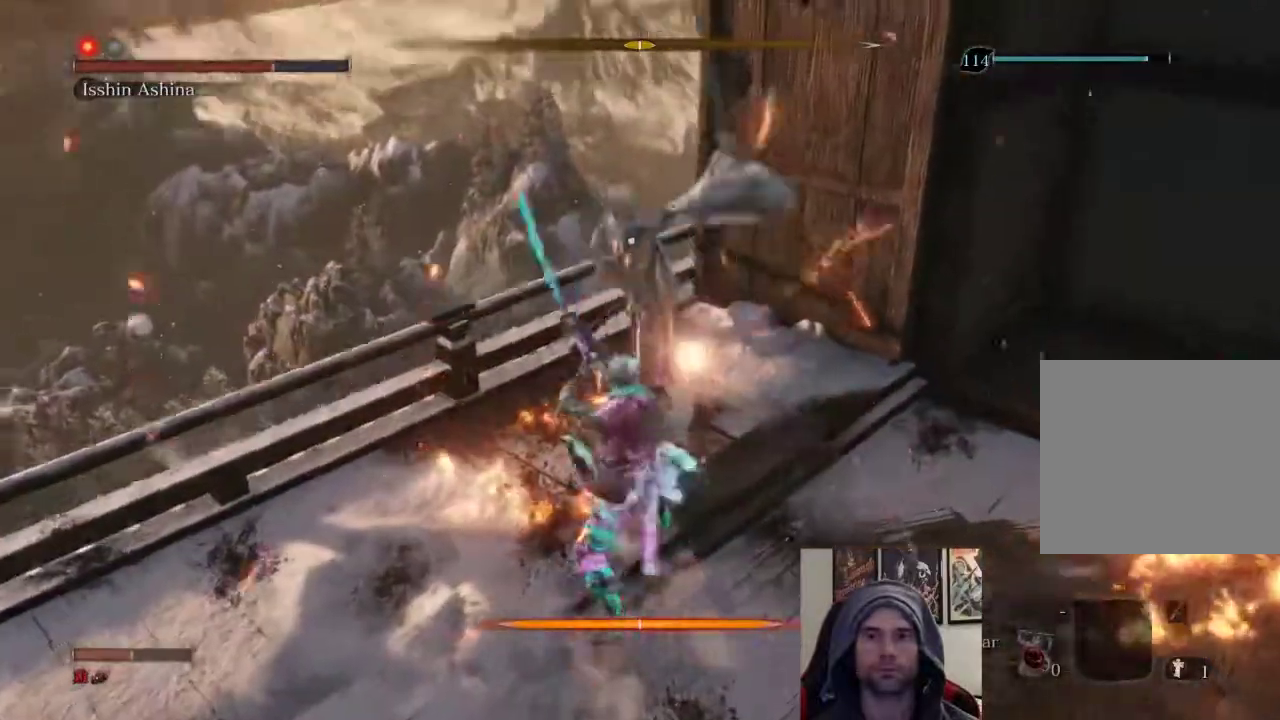
{"buttons": [], "left_stick": "up", "right_stick": "center", "events": [[50, "R1", "down"], [167, "R1", "up"], [400, "left_stick", "up"]]}
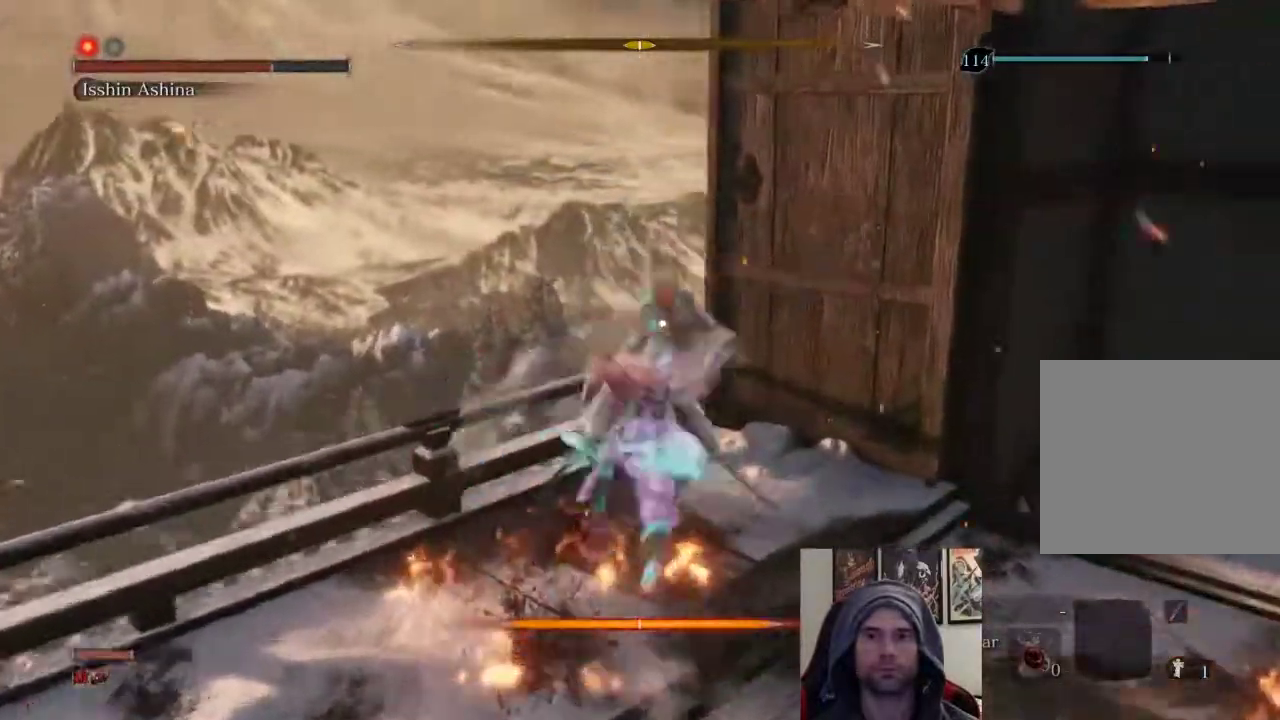
{"buttons": ["CIRCLE"], "left_stick": "down-right", "right_stick": "center", "events": [[100, "left_stick", "center"], [317, "left_stick", "down-right"], [417, "CIRCLE", "down"]]}
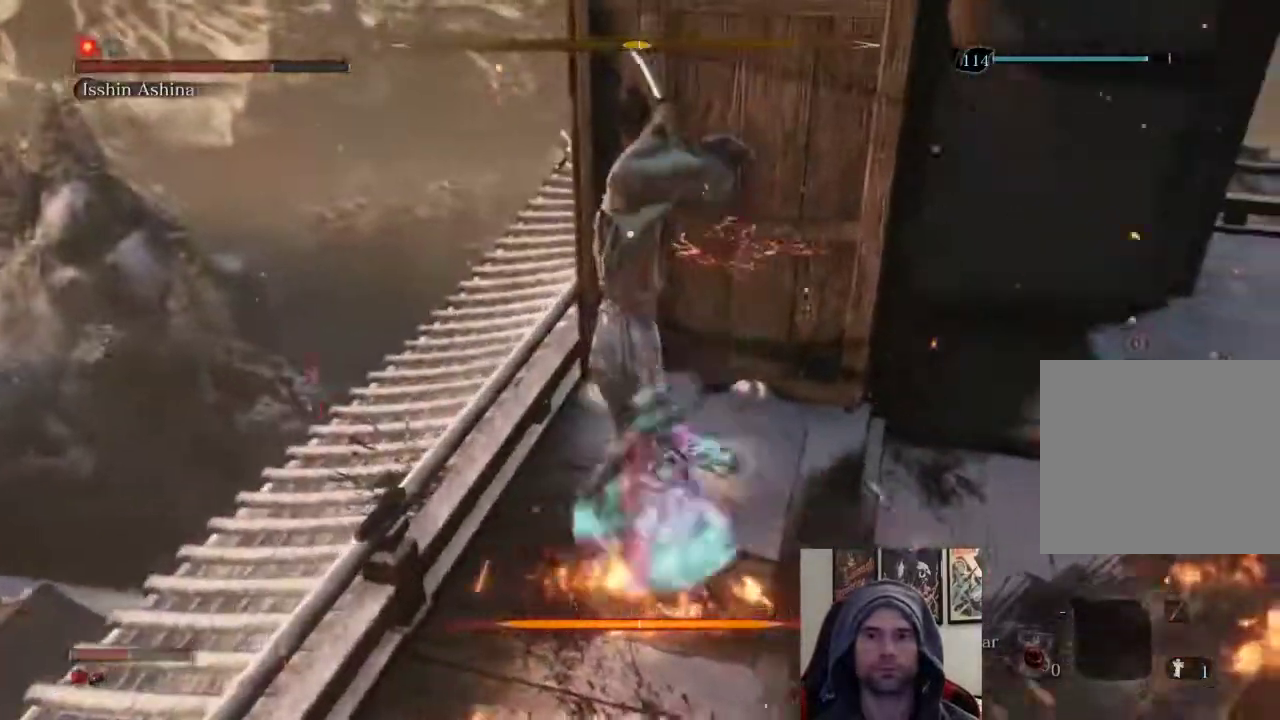
{"buttons": ["CIRCLE"], "left_stick": "down-right", "right_stick": "center", "events": []}
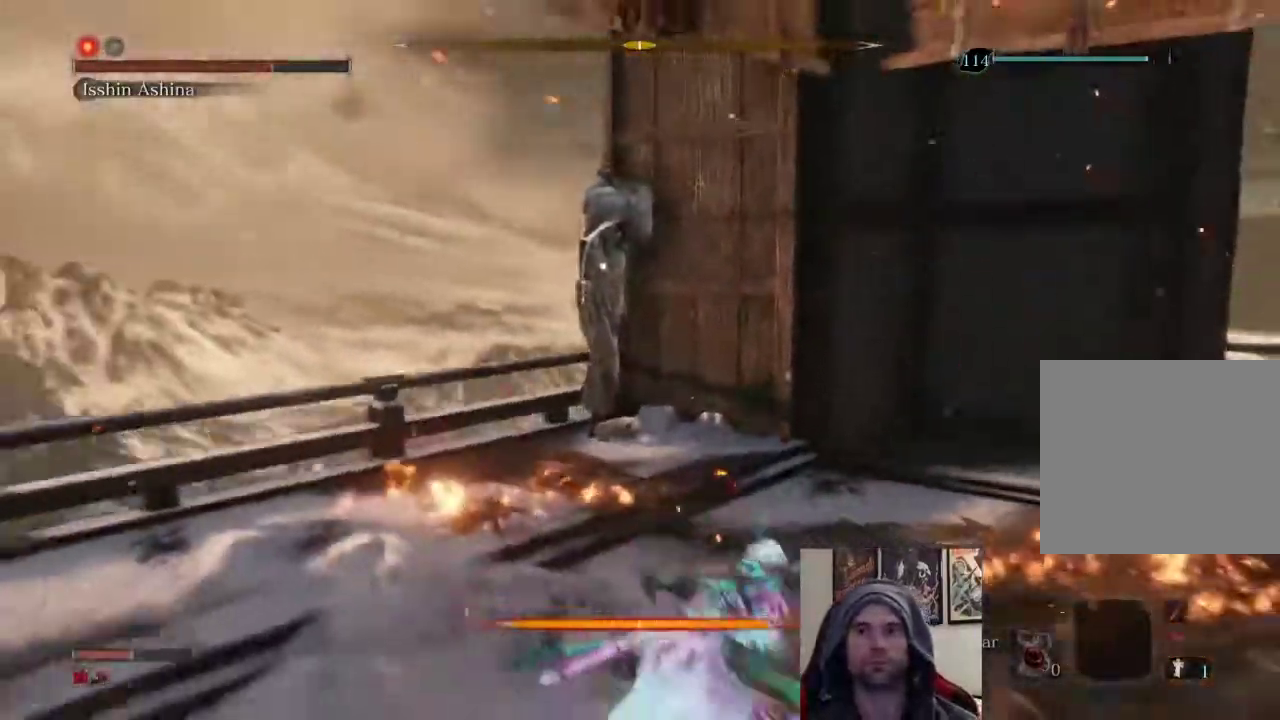
{"buttons": ["CIRCLE"], "left_stick": "down-right", "right_stick": "center", "events": []}
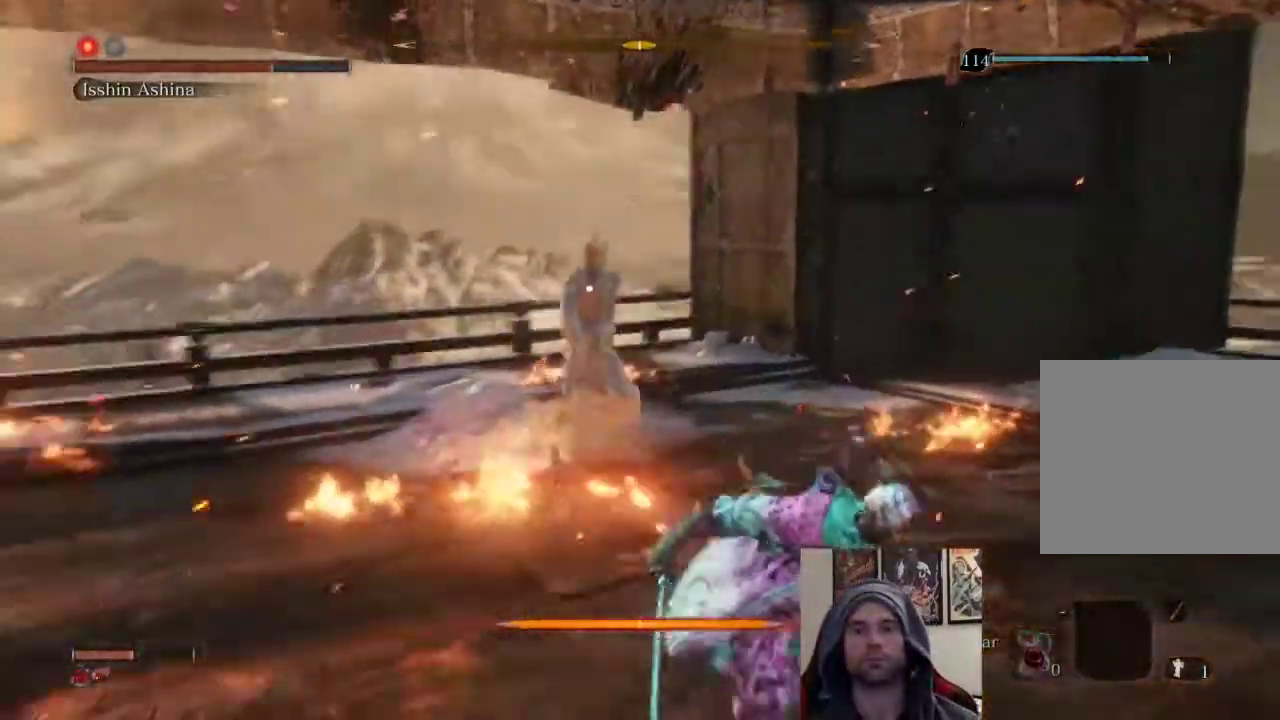
{"buttons": ["CIRCLE"], "left_stick": "down", "right_stick": "center", "events": [[367, "left_stick", "down"]]}
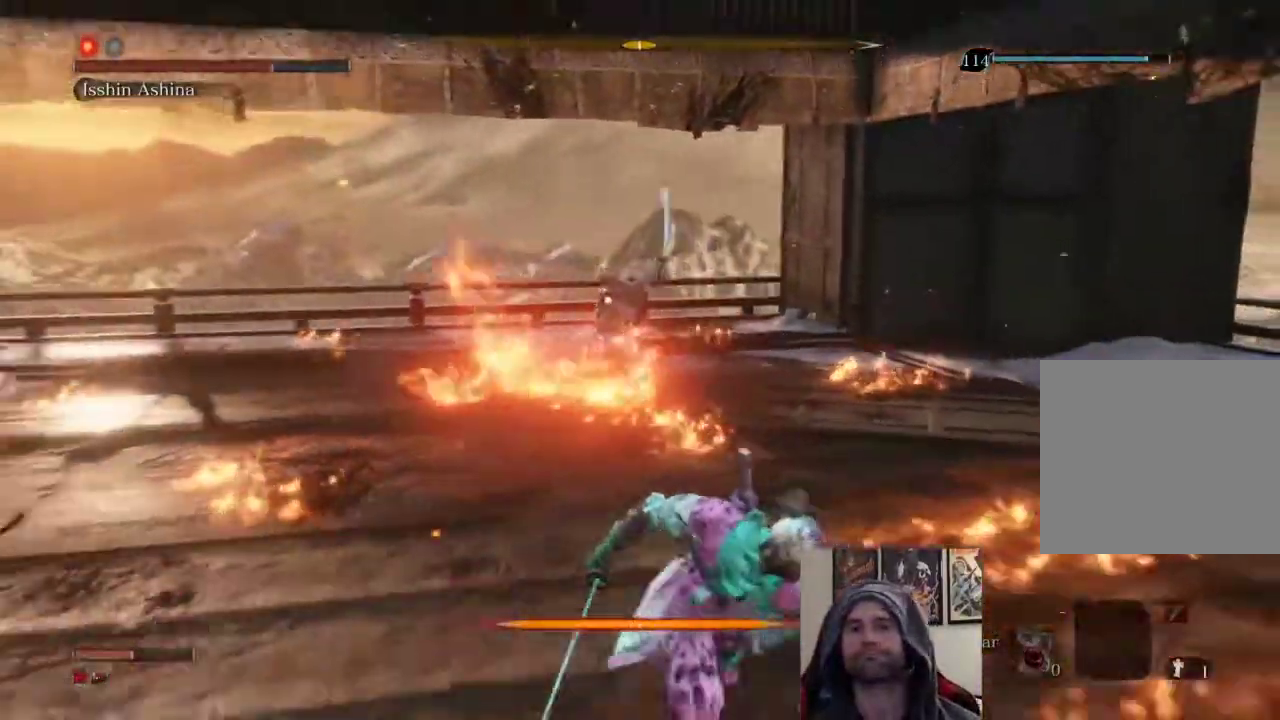
{"buttons": [], "left_stick": "down", "right_stick": "center", "events": [[450, "CIRCLE", "up"]]}
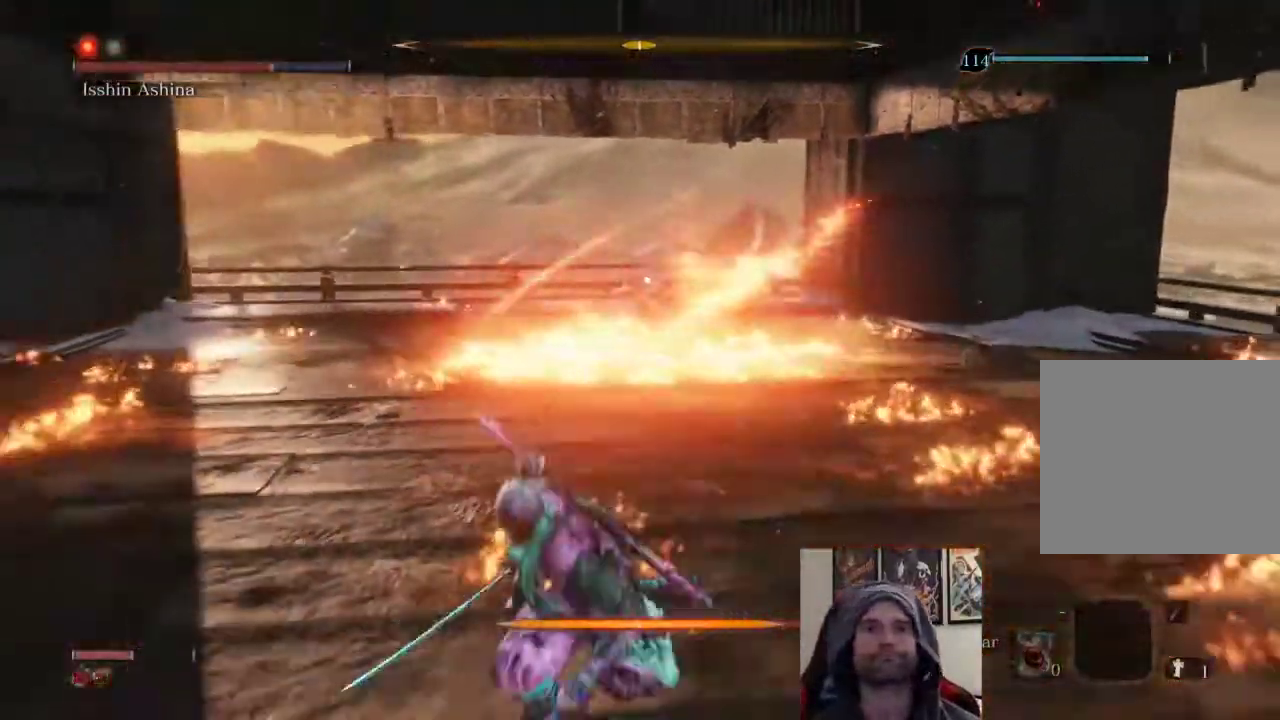
{"buttons": [], "left_stick": "down-left", "right_stick": "center", "events": [[167, "left_stick", "down-left"]]}
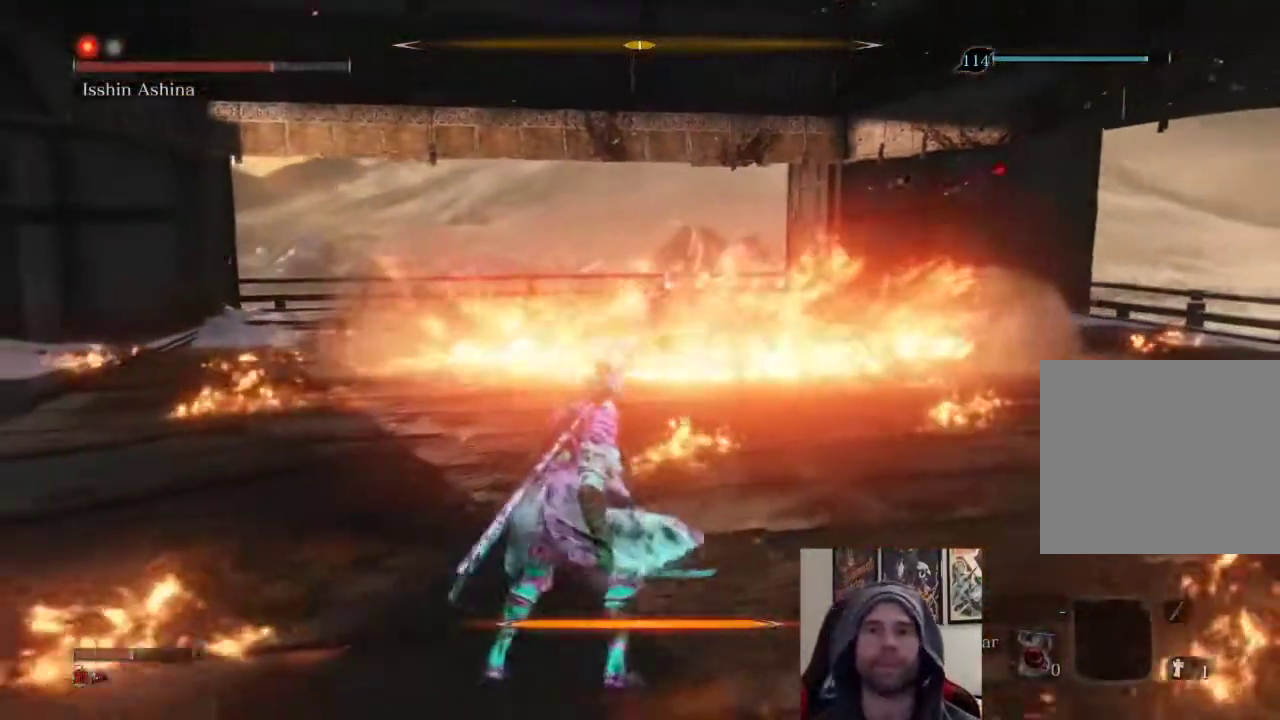
{"buttons": [], "left_stick": "center", "right_stick": "center", "events": [[267, "left_stick", "center"]]}
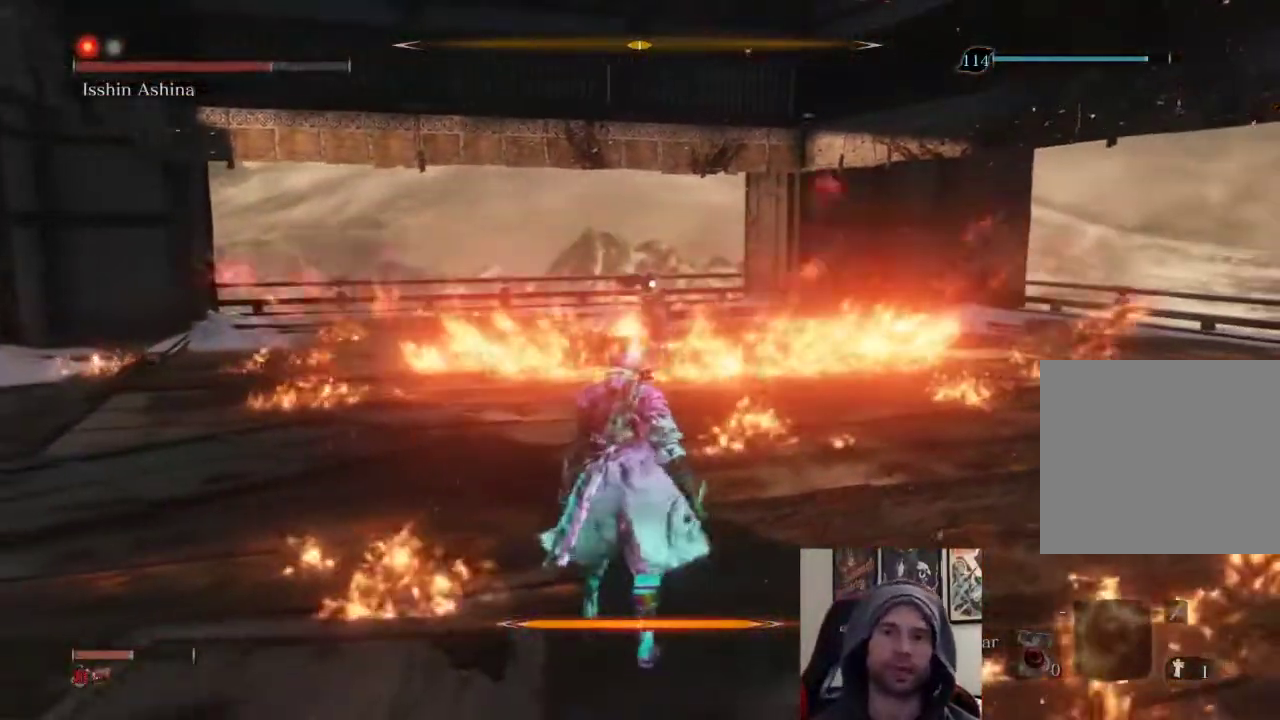
{"buttons": [], "left_stick": "up", "right_stick": "center", "events": [[83, "left_stick", "up"]]}